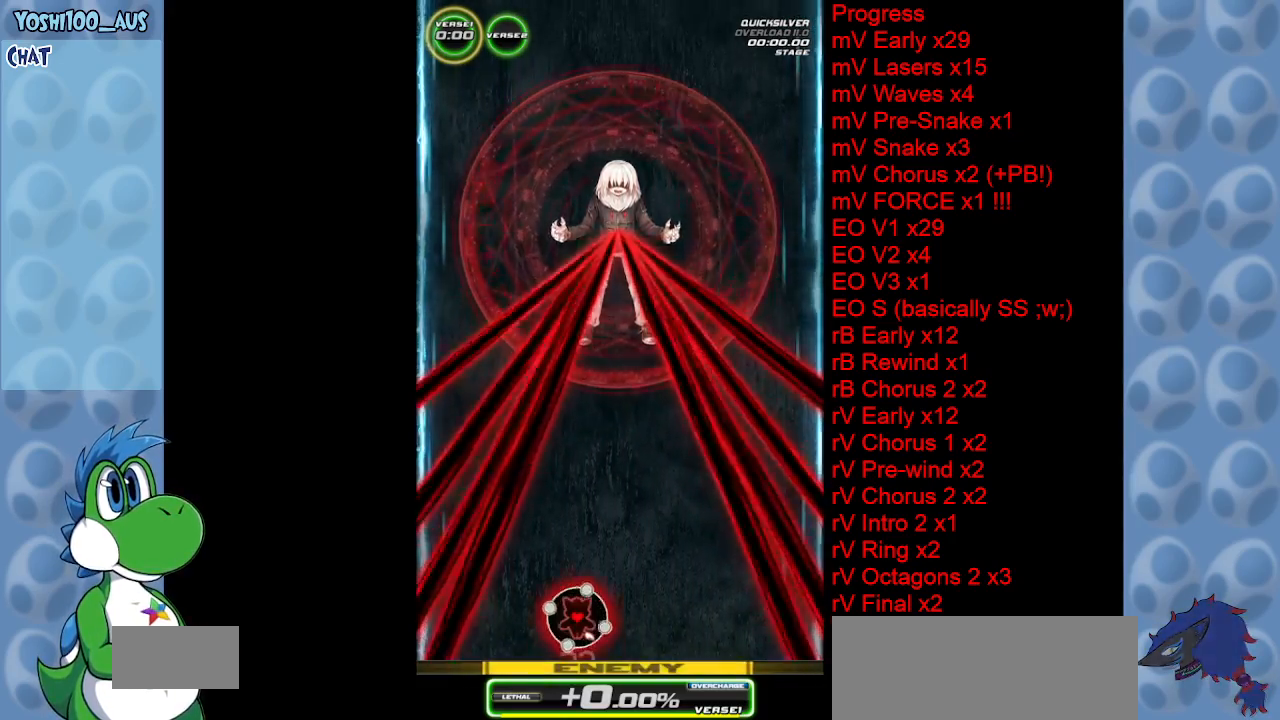
Gameplay with keyboard; each line is a JSON object with the keys held at the frame after it. "events" lists presses ("down") and releases ("up") of "c", "down", "left", "right", "up", "x" and "z" between this image and that frame as [ms after this image, input, new state], when the widget could be followed in between. No other keys are recorded. Mouse input is not recorded.
{"keys": [], "events": [[133, "right", "down"], [183, "right", "up"]]}
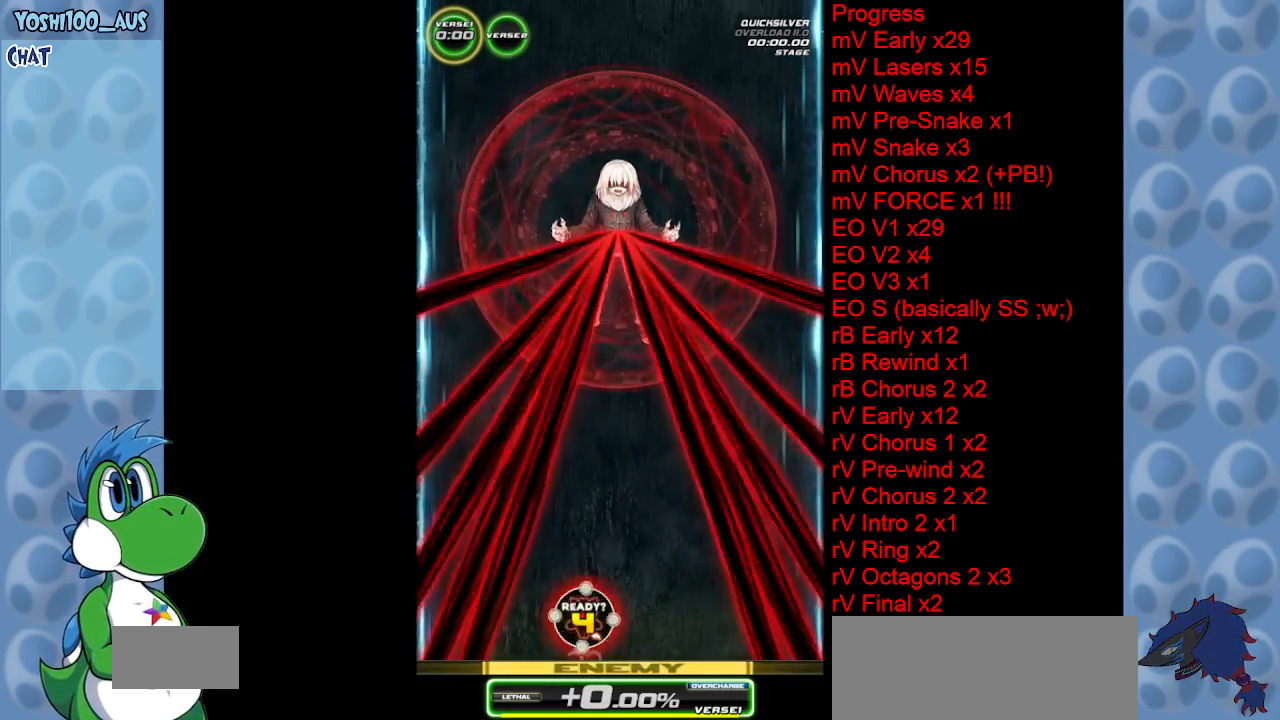
{"keys": [], "events": [[283, "right", "down"], [383, "right", "up"]]}
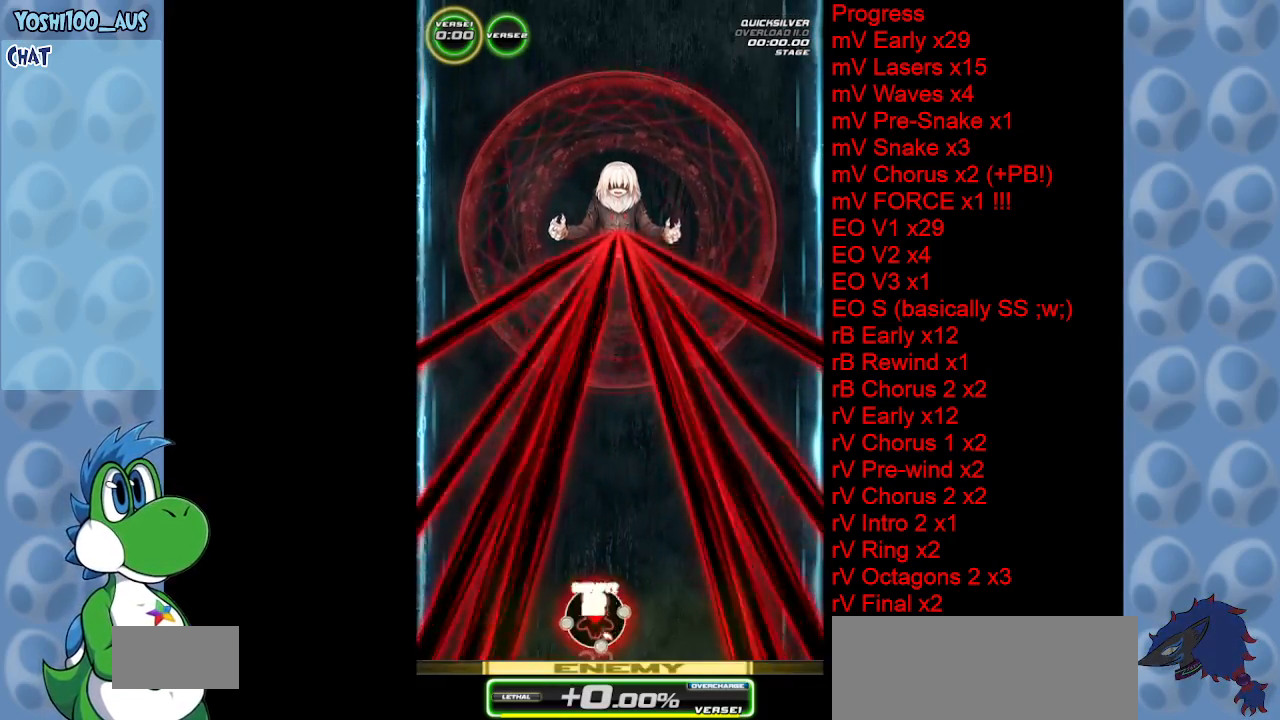
{"keys": [], "events": []}
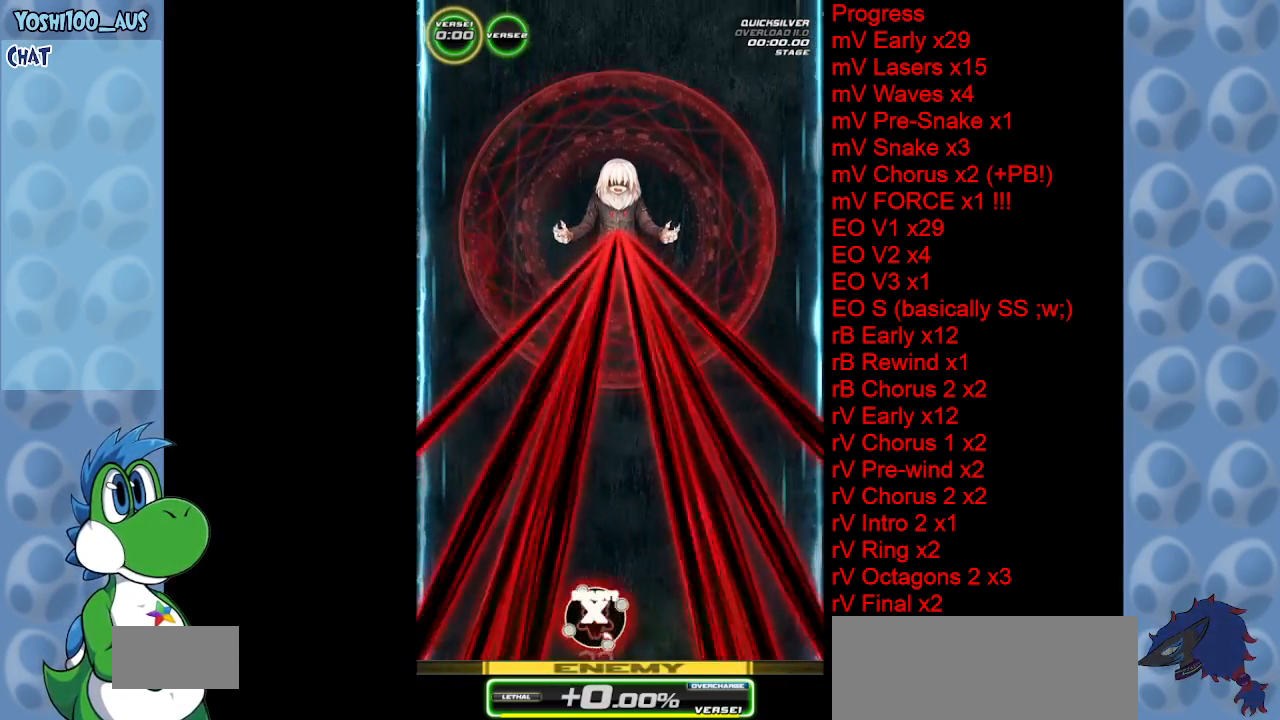
{"keys": ["z"], "events": [[333, "z", "down"]]}
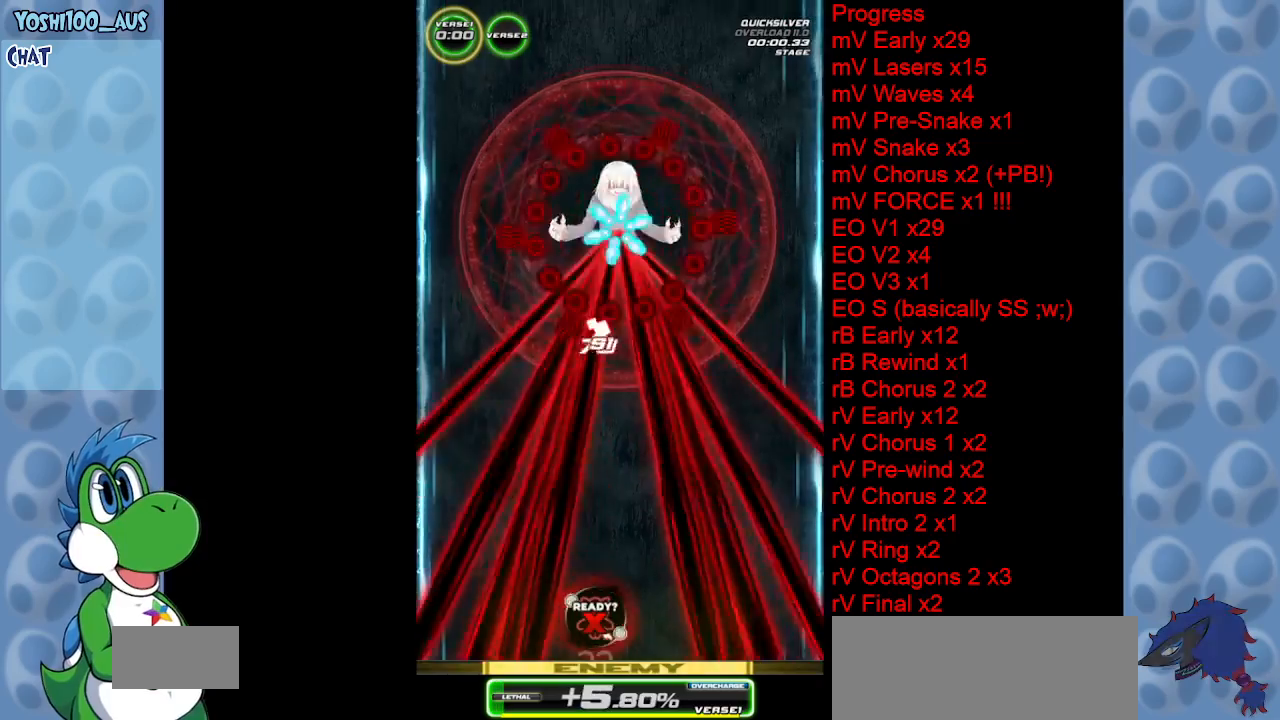
{"keys": ["right", "z"], "events": [[17, "z", "up"], [333, "right", "down"], [433, "z", "down"]]}
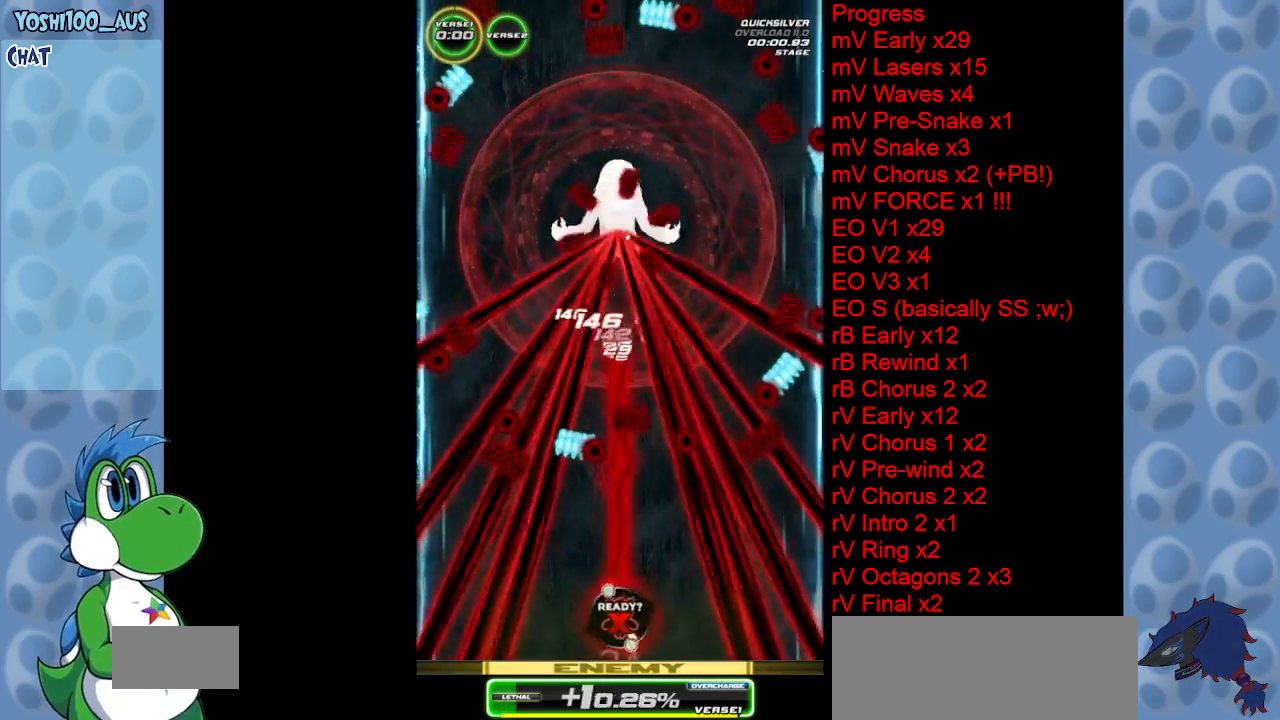
{"keys": [], "events": [[67, "right", "up"], [117, "z", "up"], [300, "left", "down"], [450, "left", "up"]]}
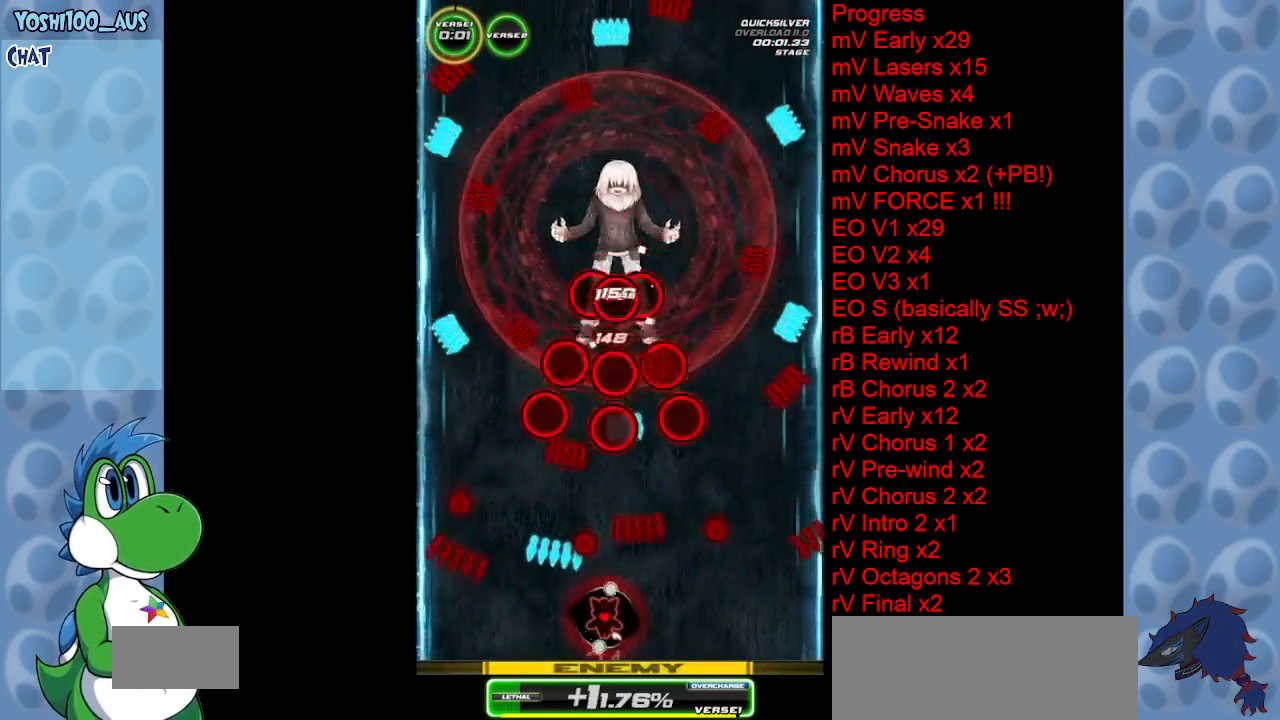
{"keys": ["right"], "events": [[150, "z", "down"], [200, "left", "down"], [283, "left", "up"], [333, "z", "up"], [467, "right", "down"]]}
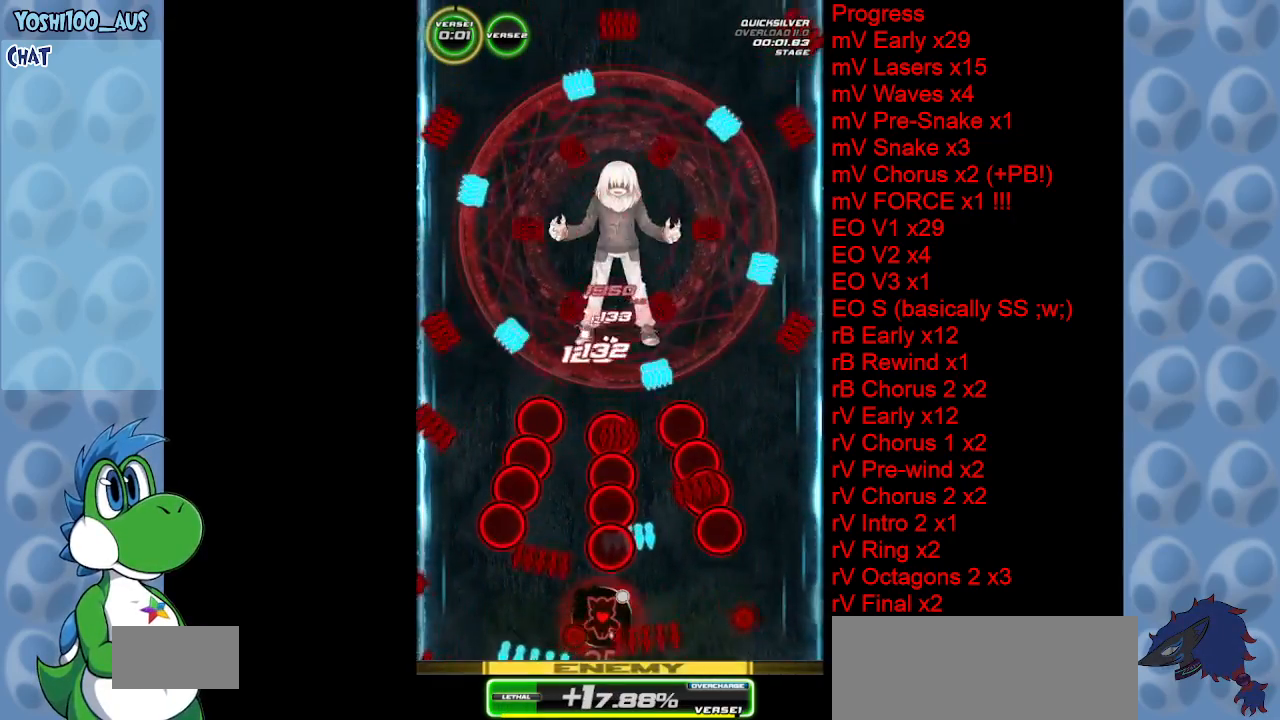
{"keys": ["left"], "events": [[67, "right", "up"], [117, "right", "down"], [117, "x", "down"], [300, "x", "up"], [400, "right", "up"], [483, "left", "down"]]}
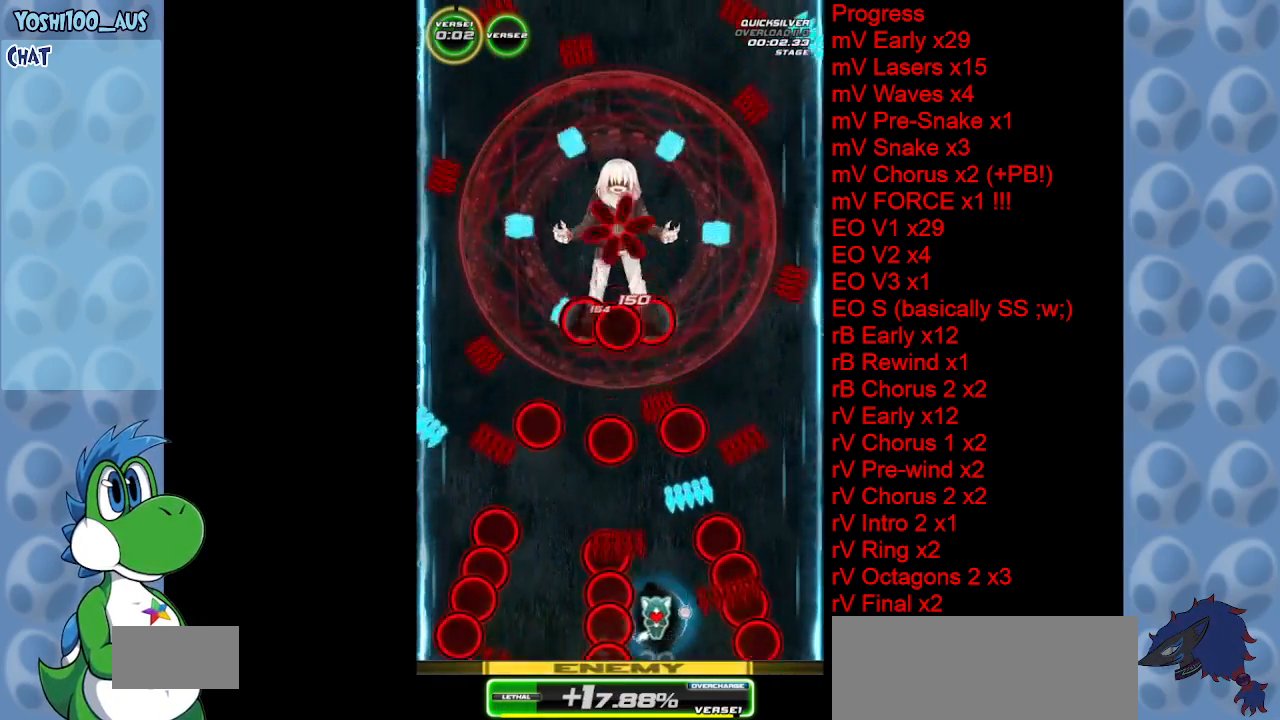
{"keys": [], "events": [[17, "left", "up"], [67, "right", "down"], [167, "right", "up"], [267, "left", "down"], [317, "z", "down"], [400, "left", "up"], [450, "z", "up"]]}
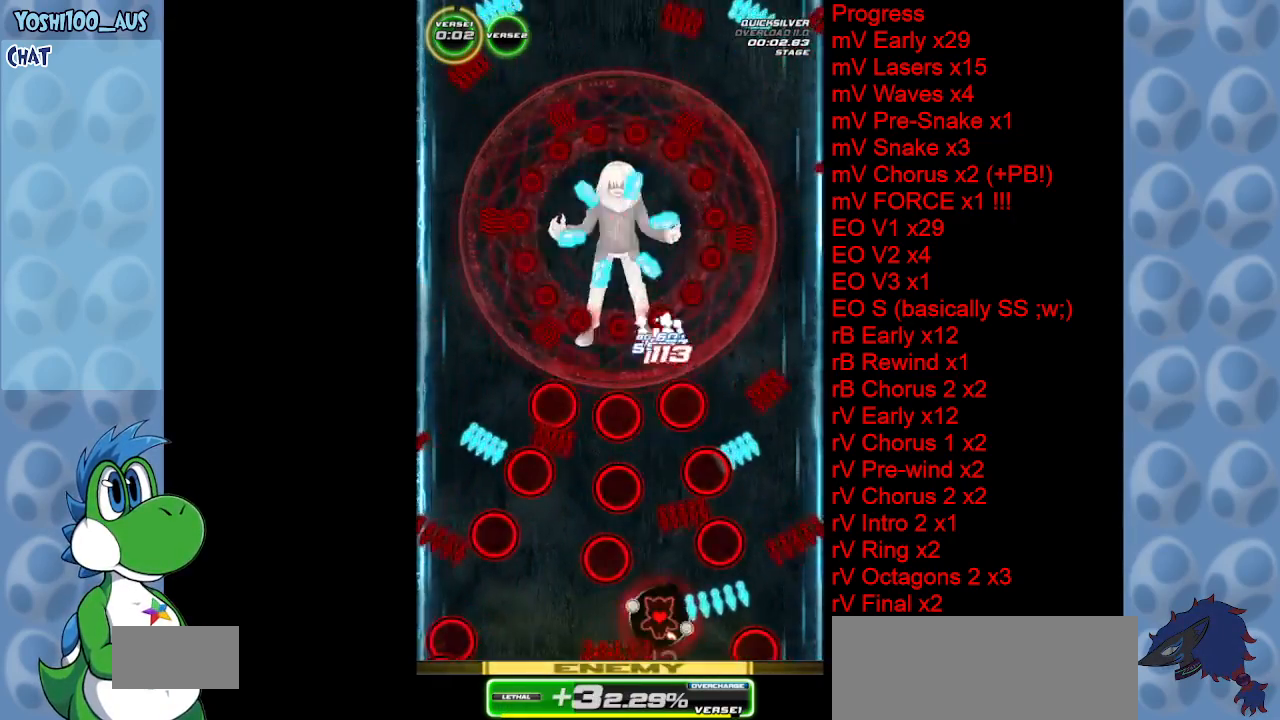
{"keys": ["z"], "events": [[417, "z", "down"]]}
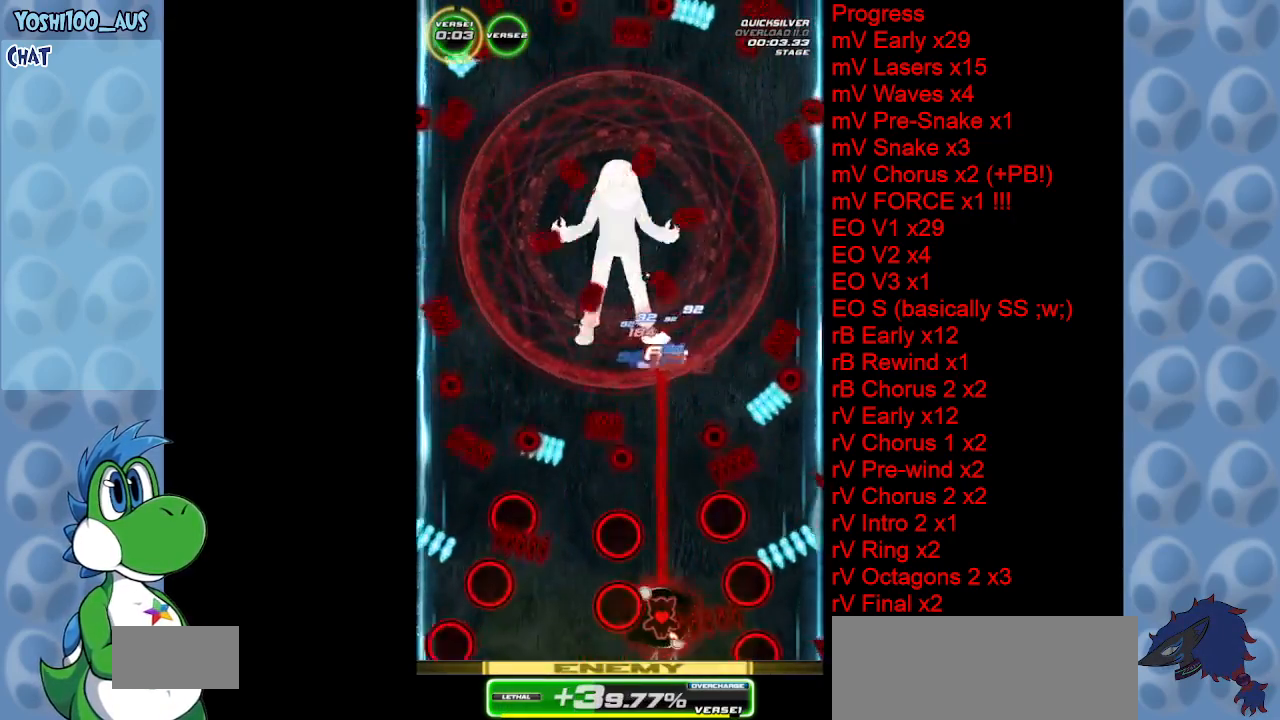
{"keys": ["up"], "events": [[17, "right", "down"], [100, "right", "up"], [150, "z", "up"], [300, "up", "down"]]}
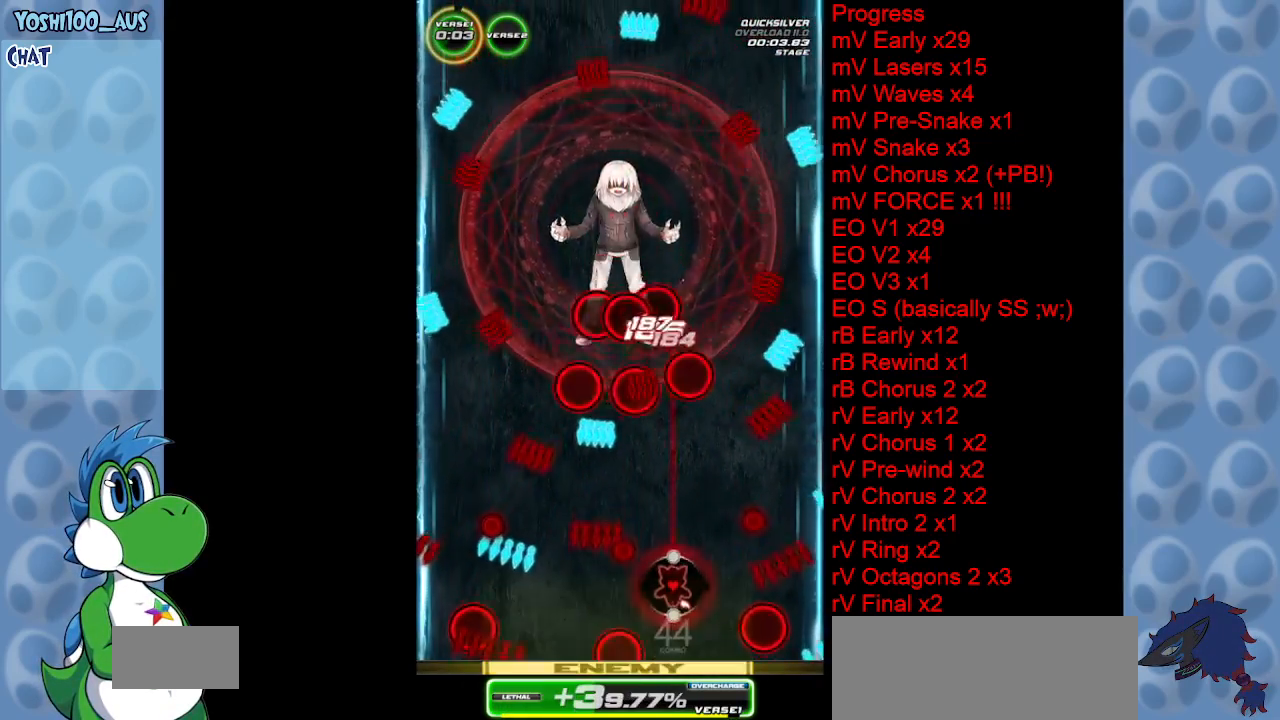
{"keys": ["down", "left"], "events": [[33, "z", "down"], [167, "up", "up"], [167, "z", "up"], [217, "left", "down"], [317, "down", "down"]]}
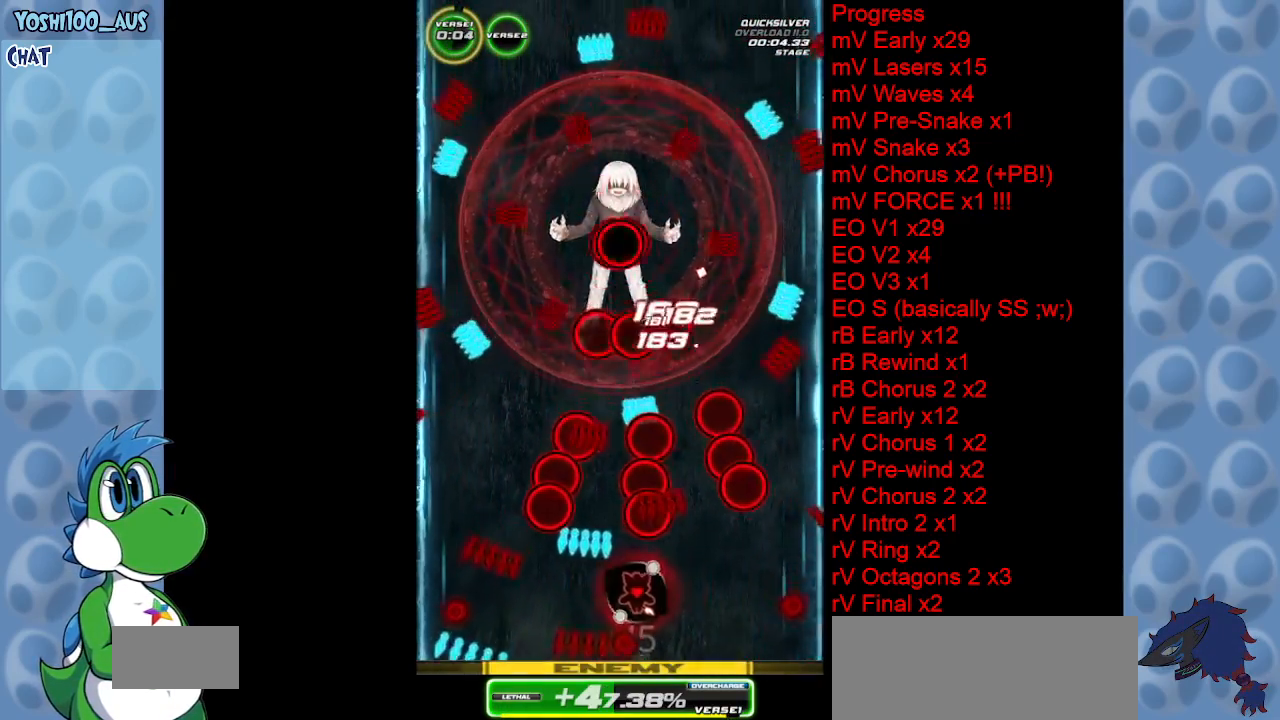
{"keys": ["right"], "events": [[83, "x", "down"], [233, "down", "up"], [283, "x", "up"], [367, "left", "up"], [367, "right", "down"]]}
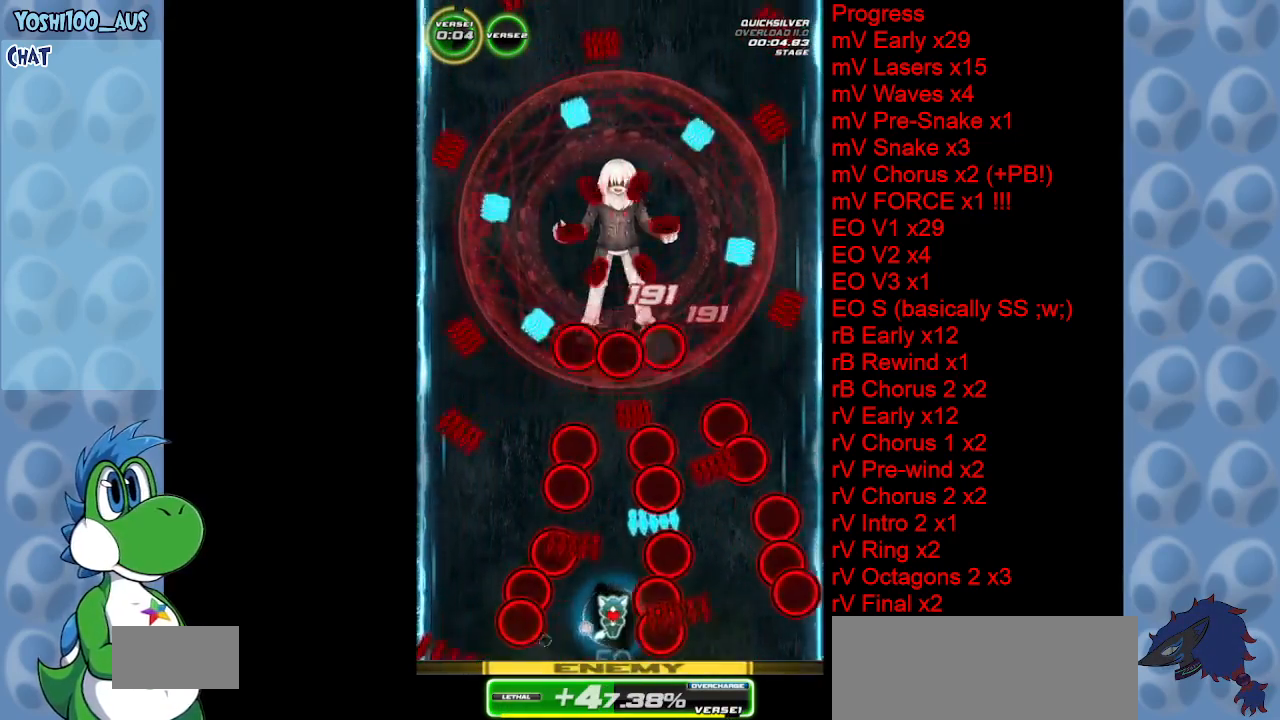
{"keys": [], "events": [[67, "right", "up"], [300, "z", "down"], [433, "z", "up"]]}
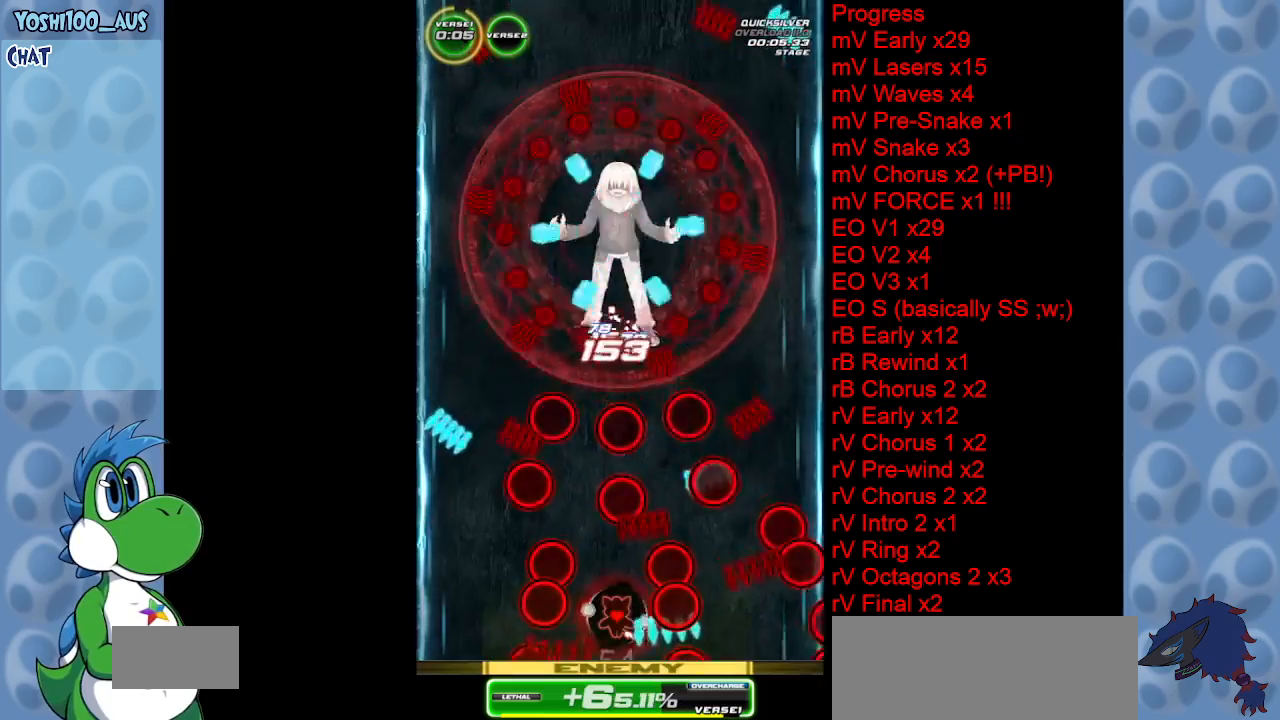
{"keys": ["down", "z"], "events": [[33, "left", "down"], [300, "left", "up"], [350, "z", "down"], [400, "down", "down"]]}
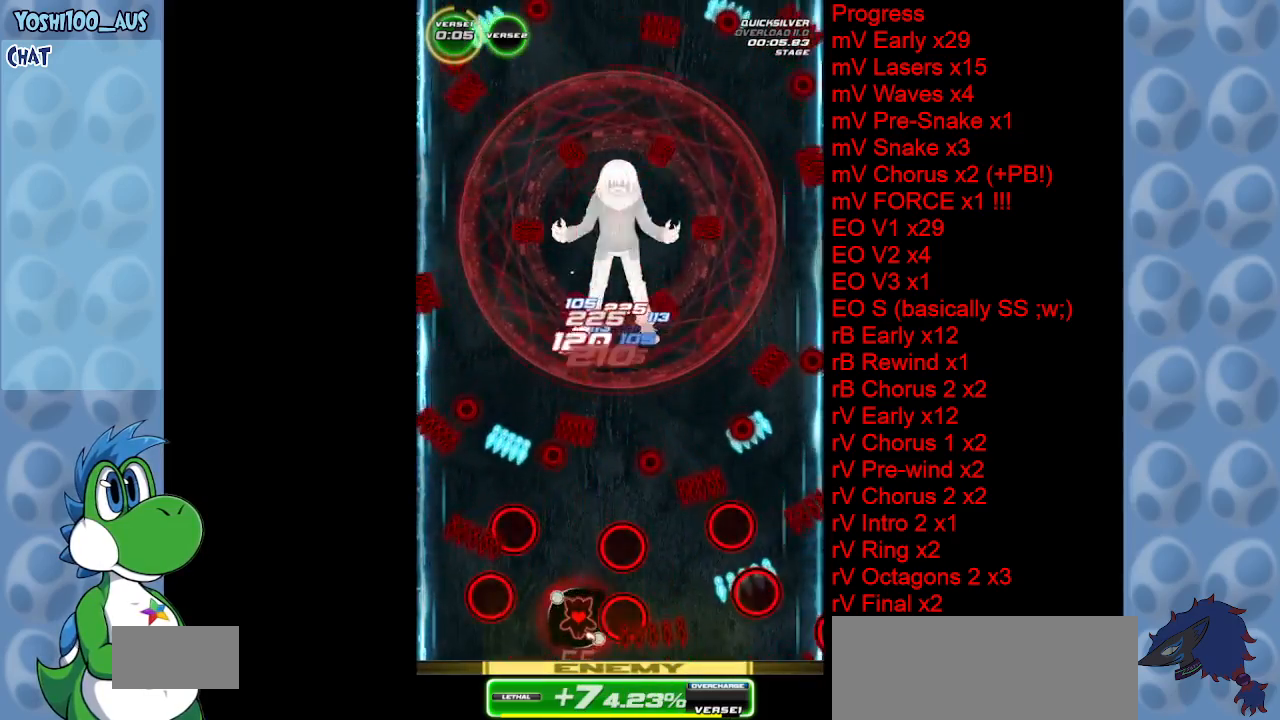
{"keys": ["z"], "events": [[50, "z", "up"], [133, "down", "up"], [467, "z", "down"]]}
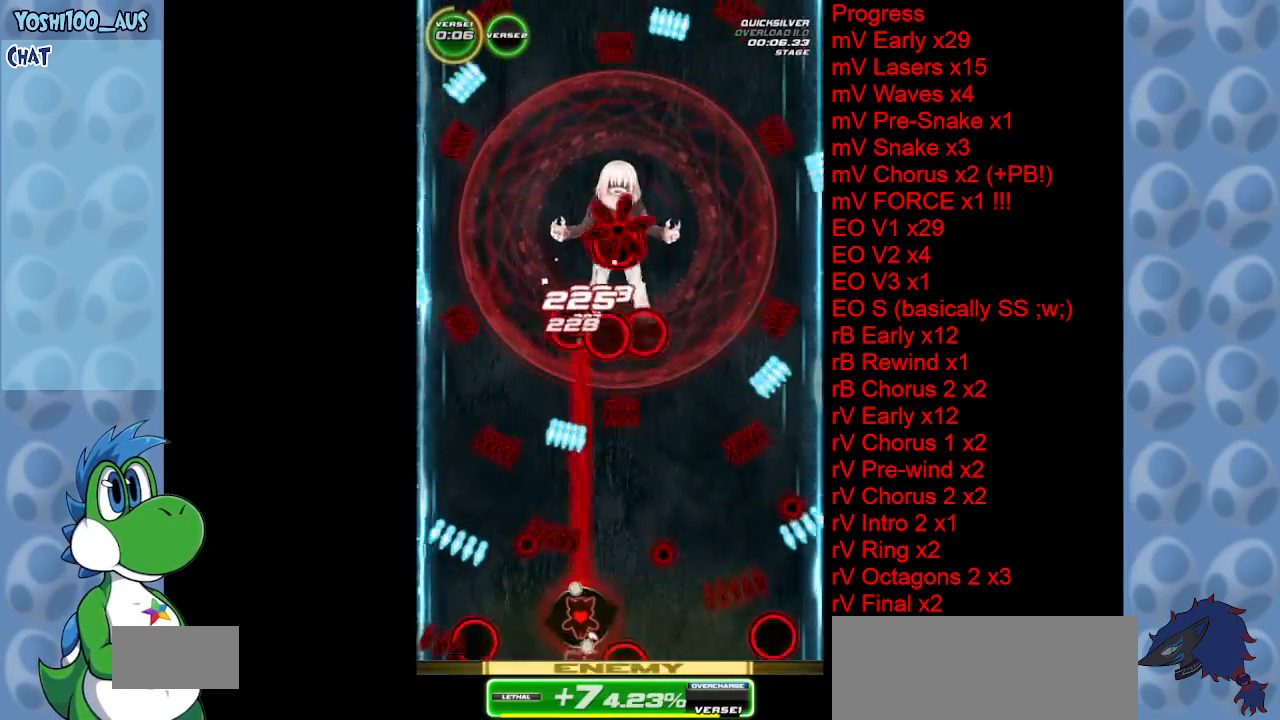
{"keys": ["right"], "events": [[17, "right", "down"], [200, "z", "up"]]}
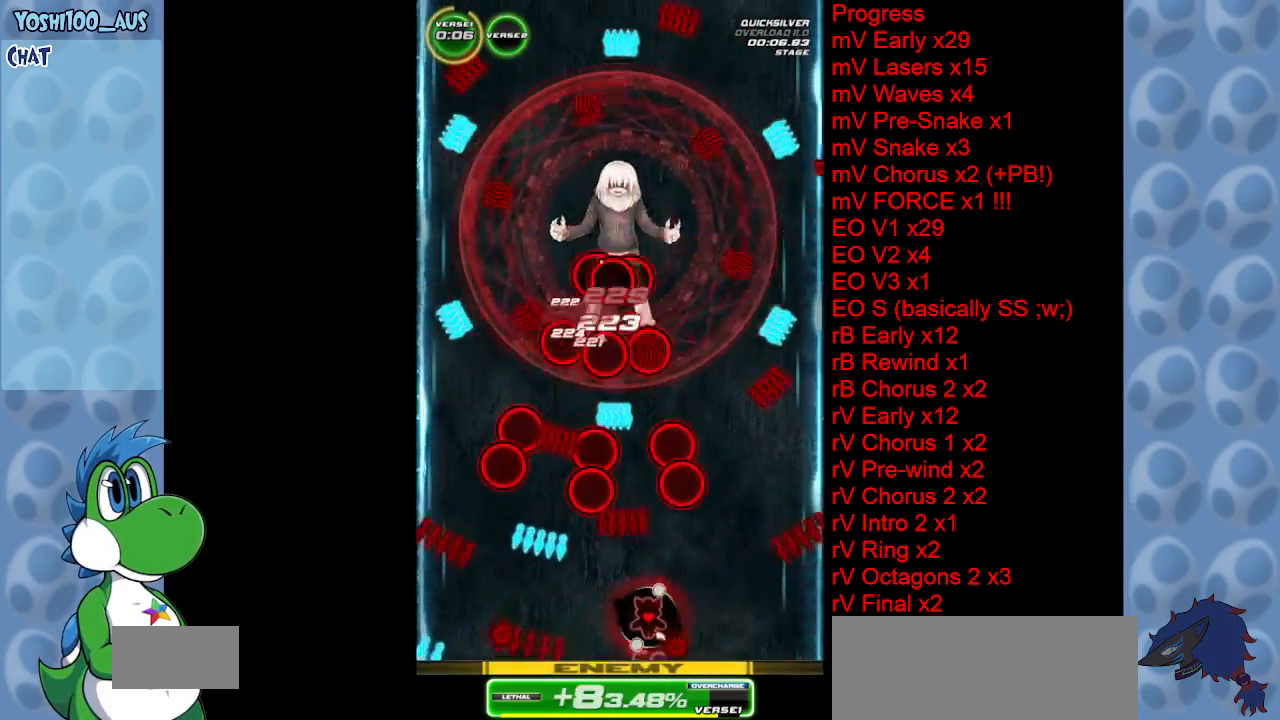
{"keys": [], "events": [[117, "z", "down"], [167, "right", "up"], [300, "z", "up"]]}
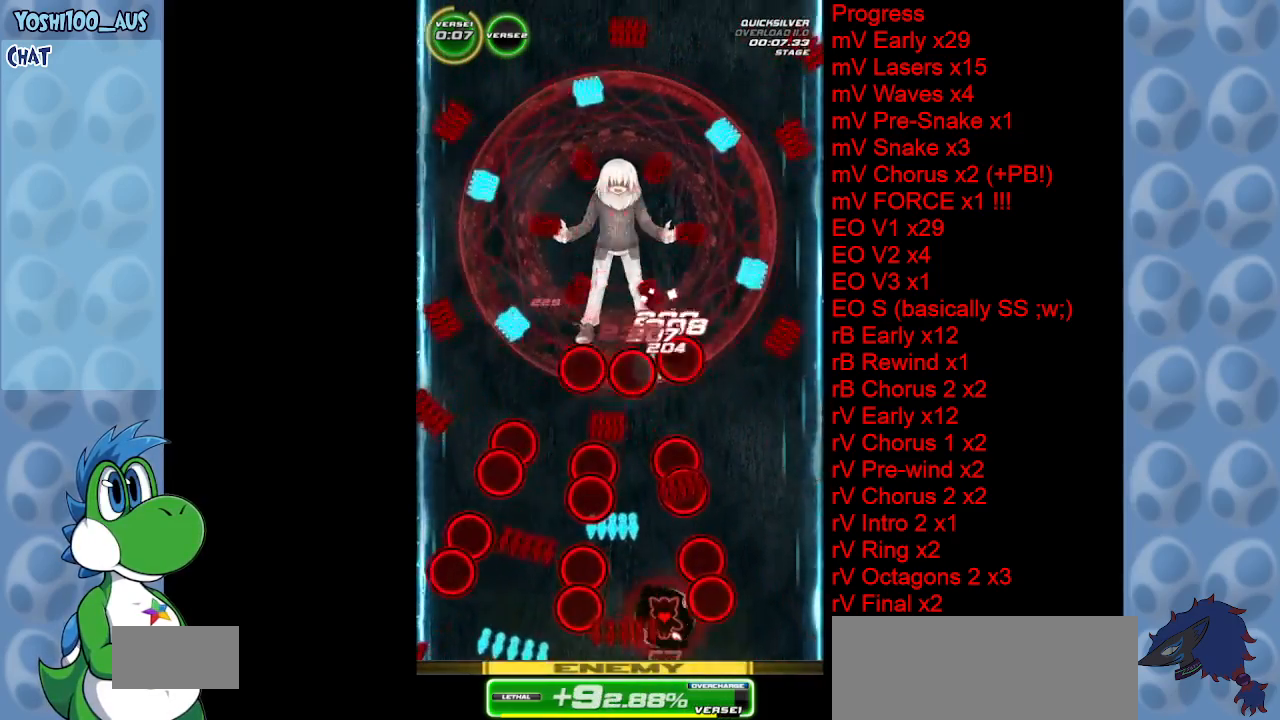
{"keys": [], "events": [[283, "z", "down"], [467, "z", "up"]]}
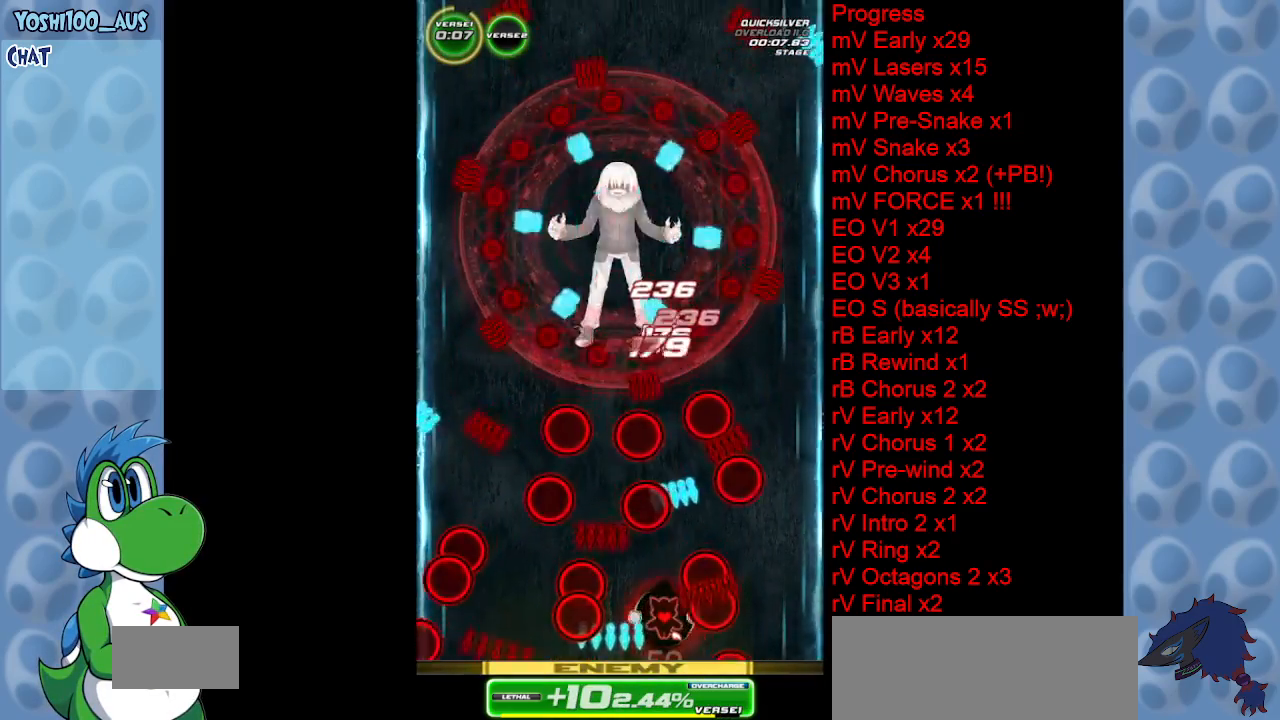
{"keys": [], "events": [[150, "right", "down"], [250, "x", "down"], [300, "up", "down"], [450, "right", "up"], [450, "x", "up"], [483, "up", "up"]]}
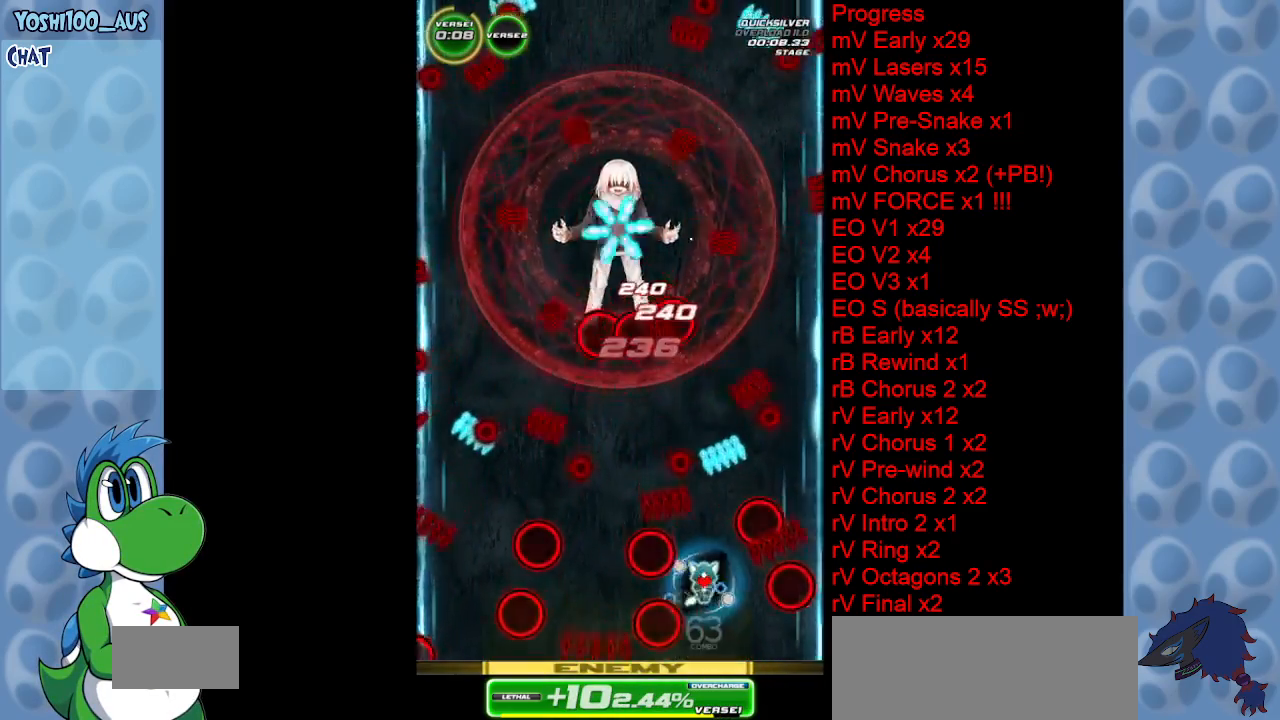
{"keys": ["down", "left"], "events": [[117, "down", "down"], [217, "left", "down"], [317, "x", "down"], [400, "x", "up"]]}
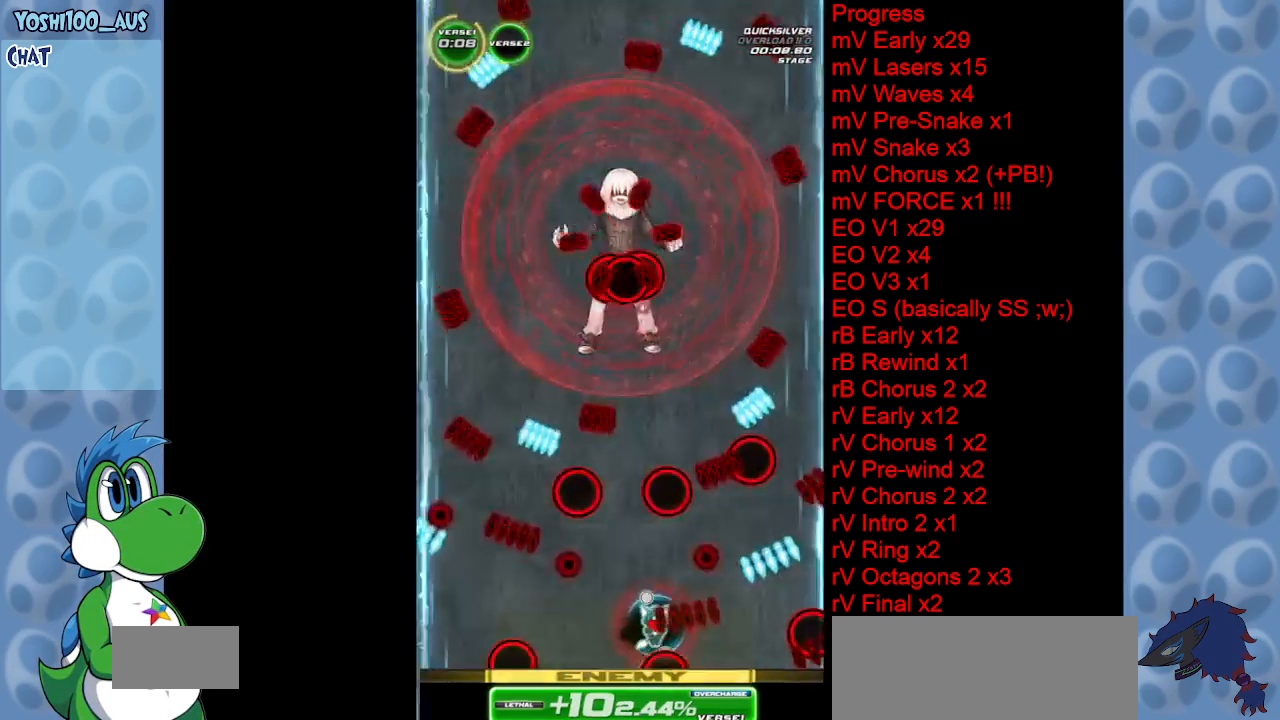
{"keys": [], "events": [[100, "down", "up"], [283, "left", "up"]]}
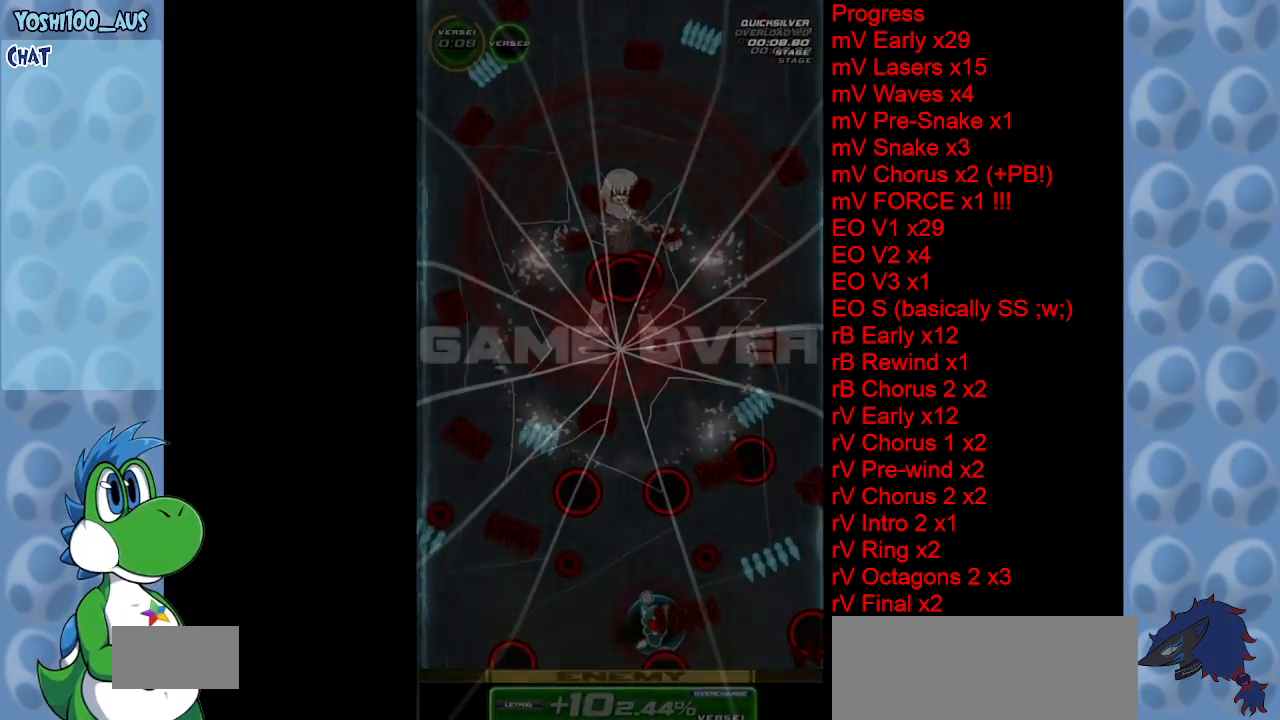
{"keys": ["z"], "events": [[150, "z", "down"], [250, "z", "up"], [333, "z", "down"], [383, "z", "up"], [483, "z", "down"]]}
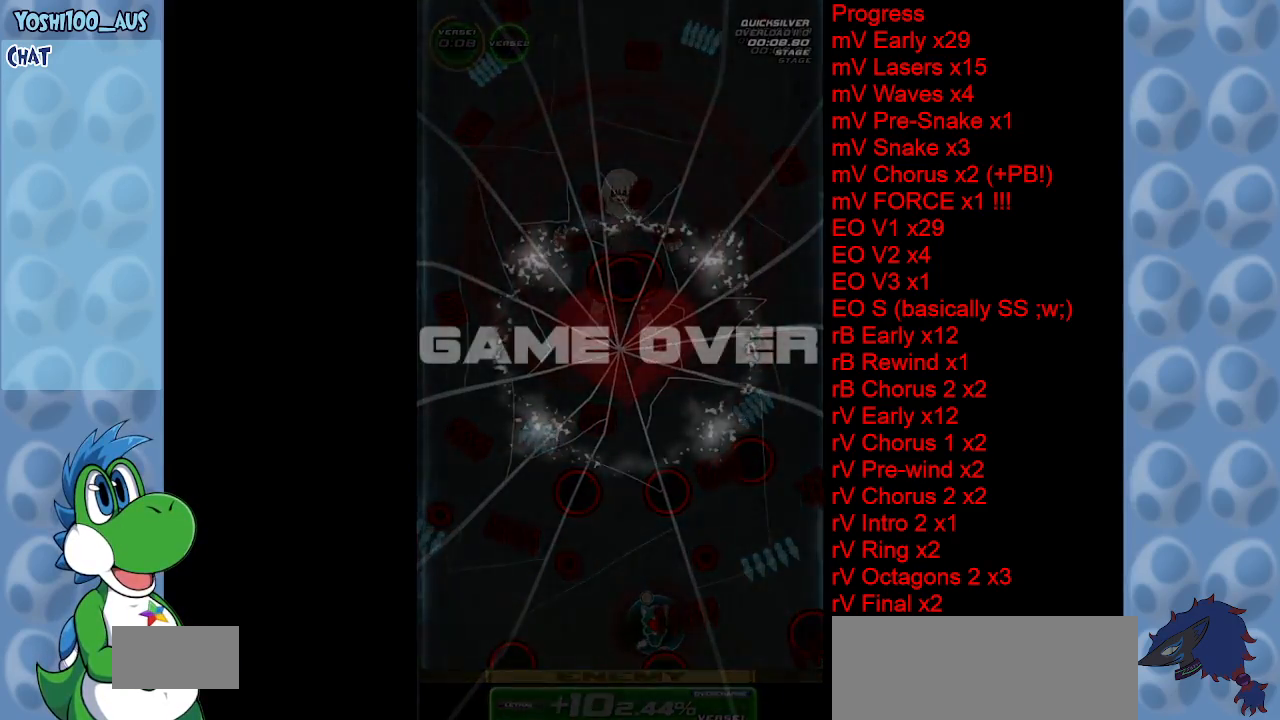
{"keys": [], "events": [[33, "z", "up"], [83, "z", "down"], [217, "z", "up"]]}
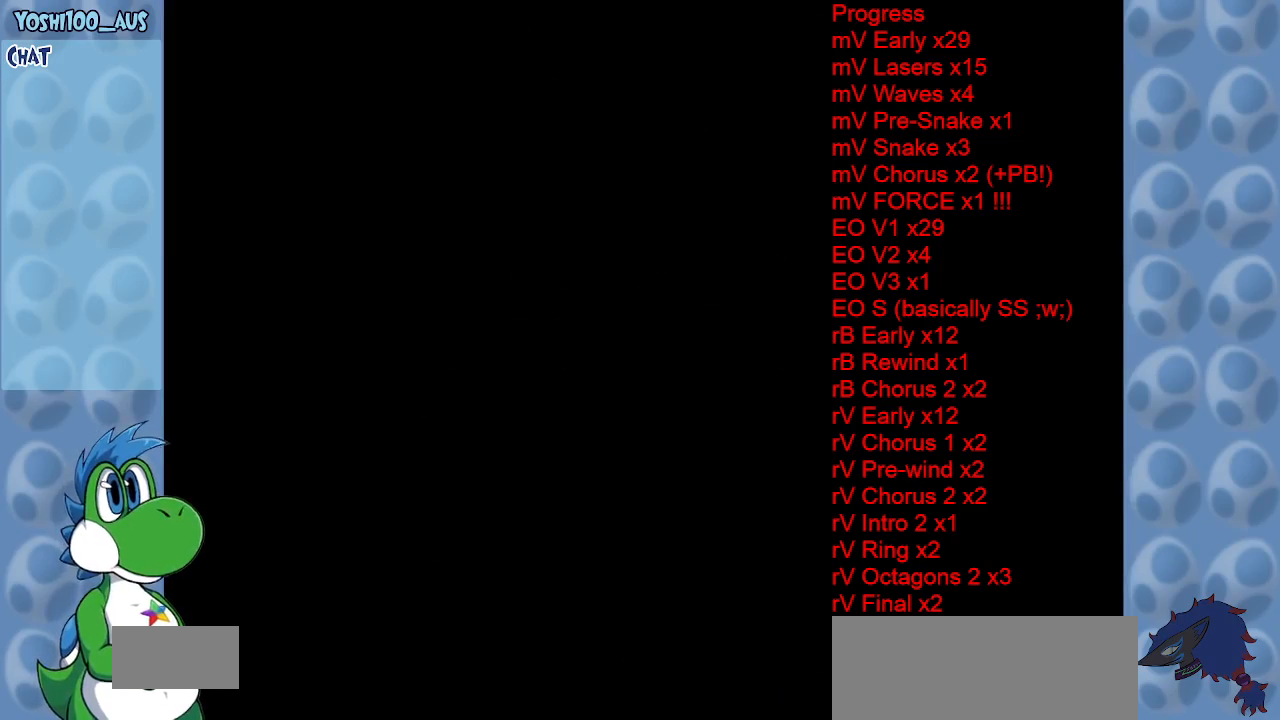
{"keys": [], "events": []}
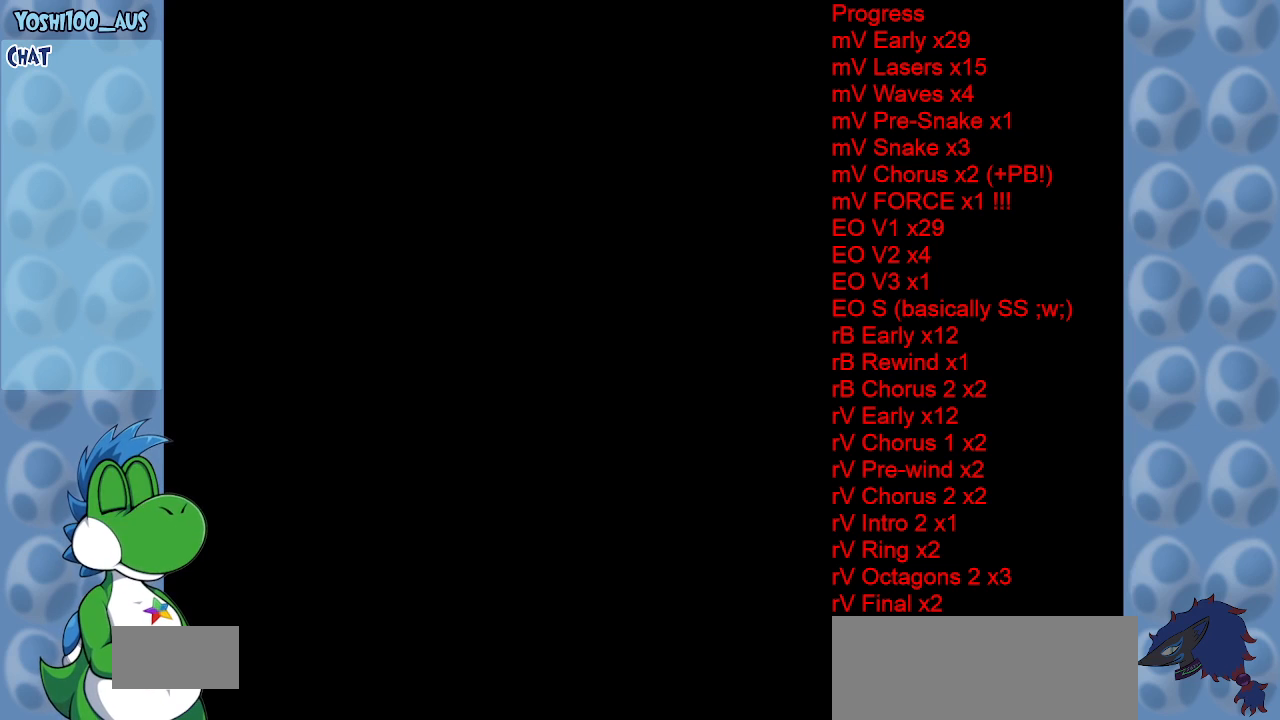
{"keys": ["x"], "events": [[67, "x", "down"]]}
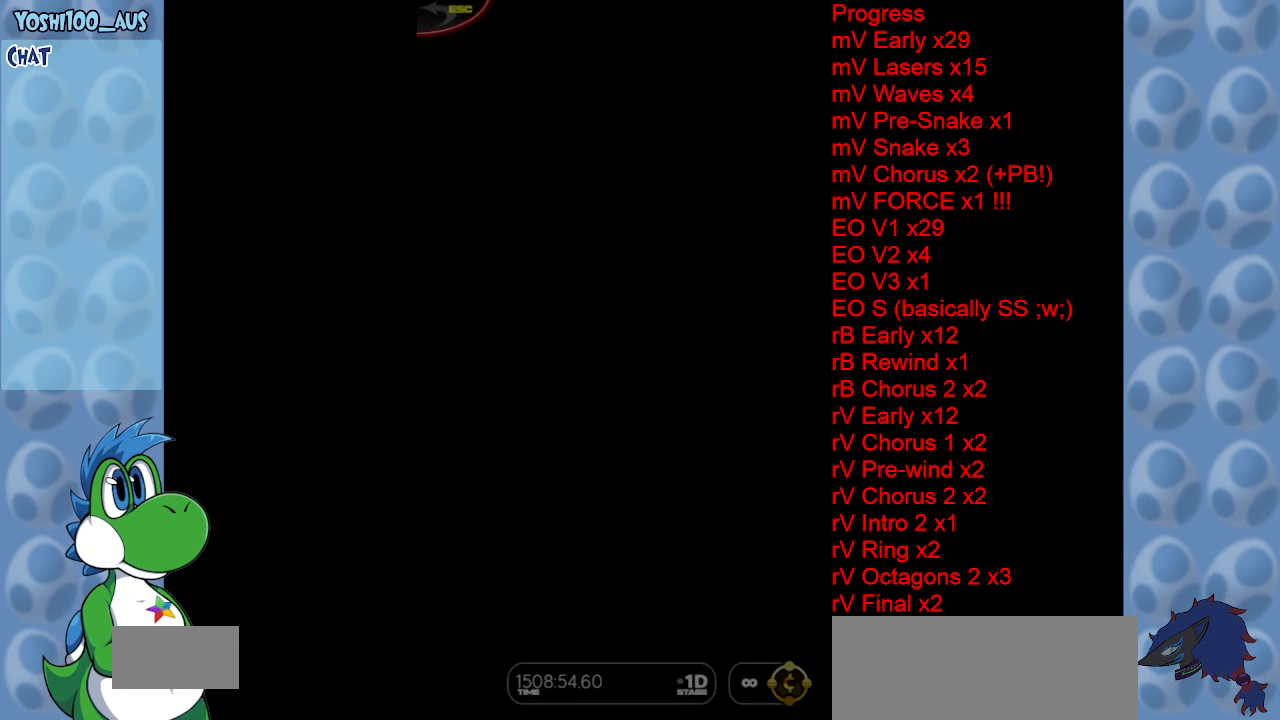
{"keys": ["x"], "events": []}
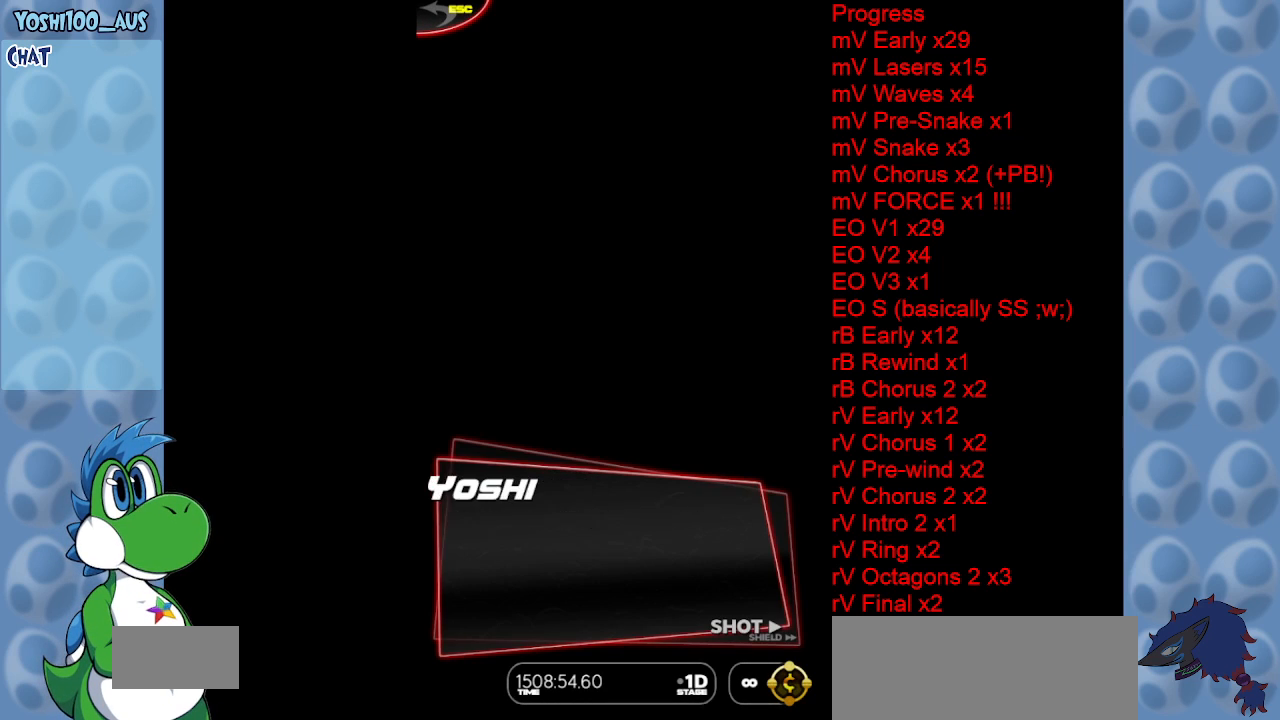
{"keys": ["x"], "events": []}
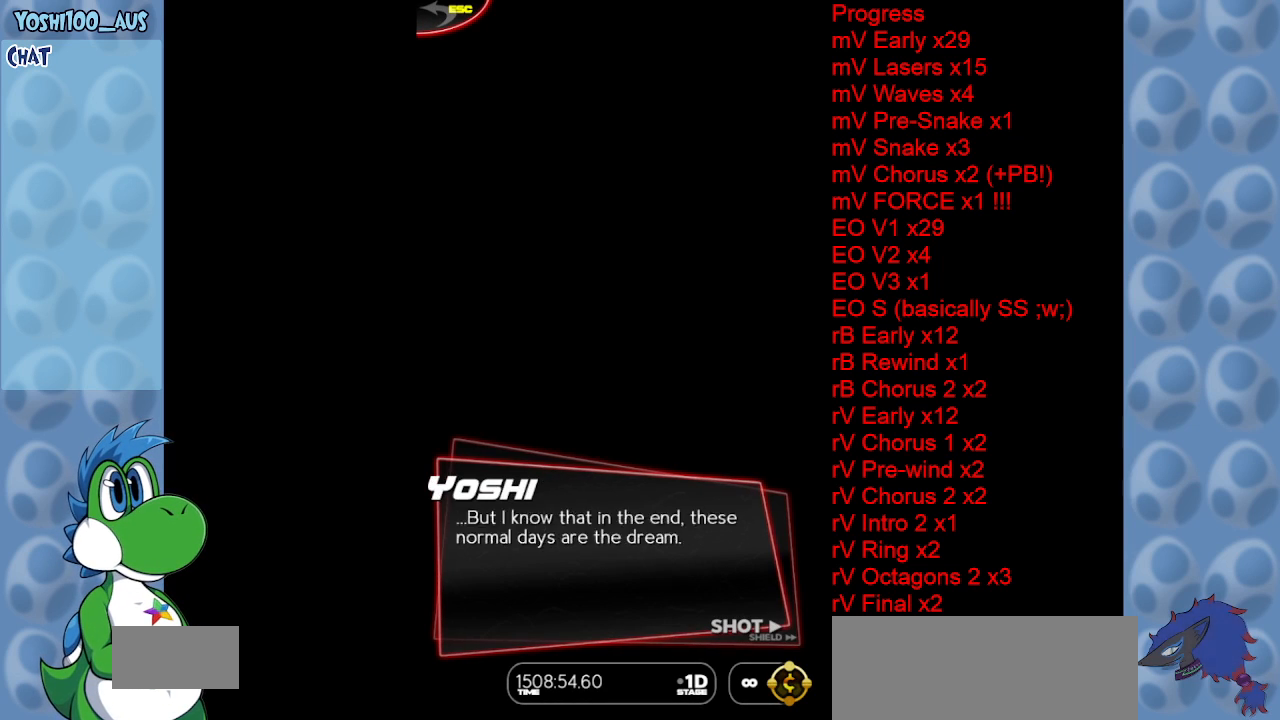
{"keys": ["x"], "events": []}
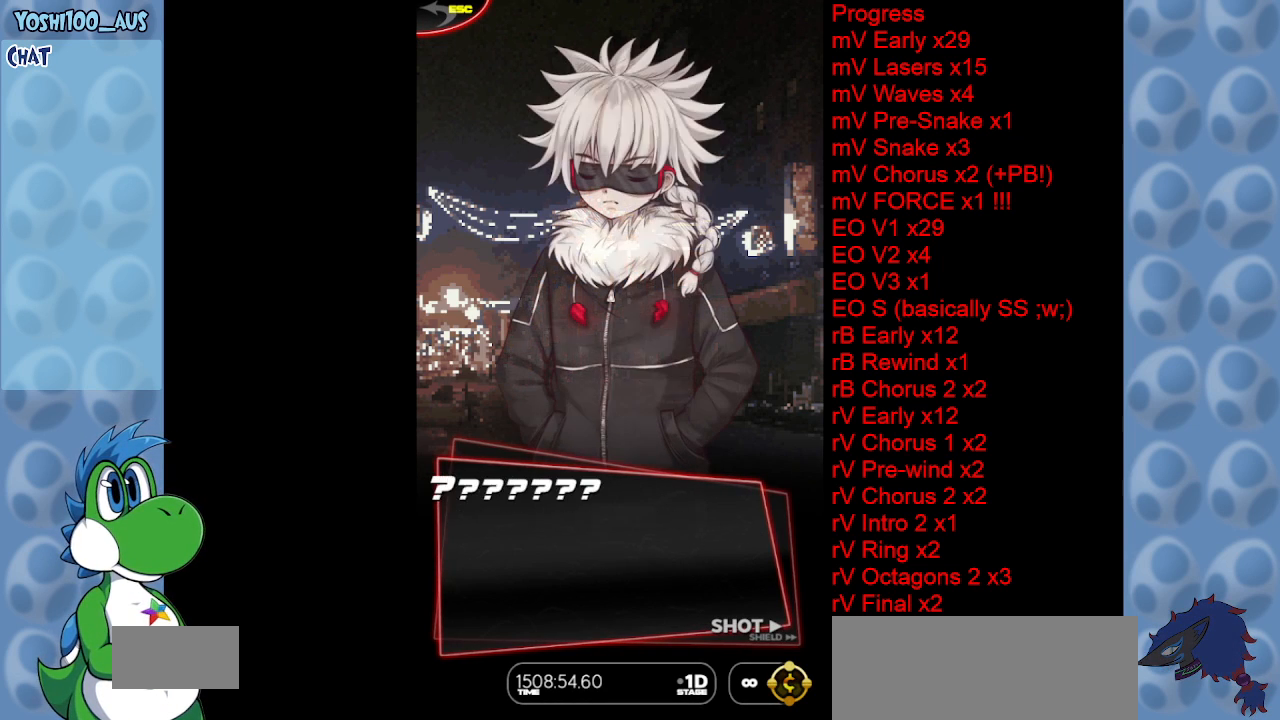
{"keys": ["x"], "events": []}
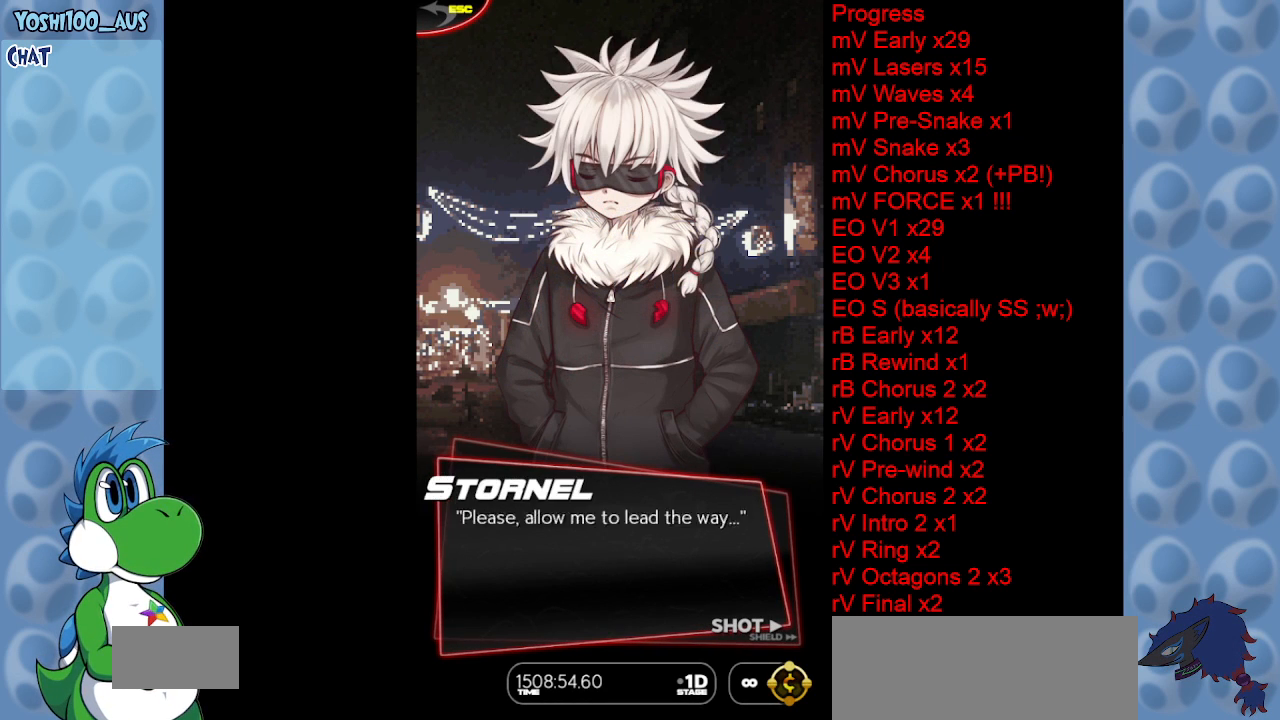
{"keys": ["x"], "events": []}